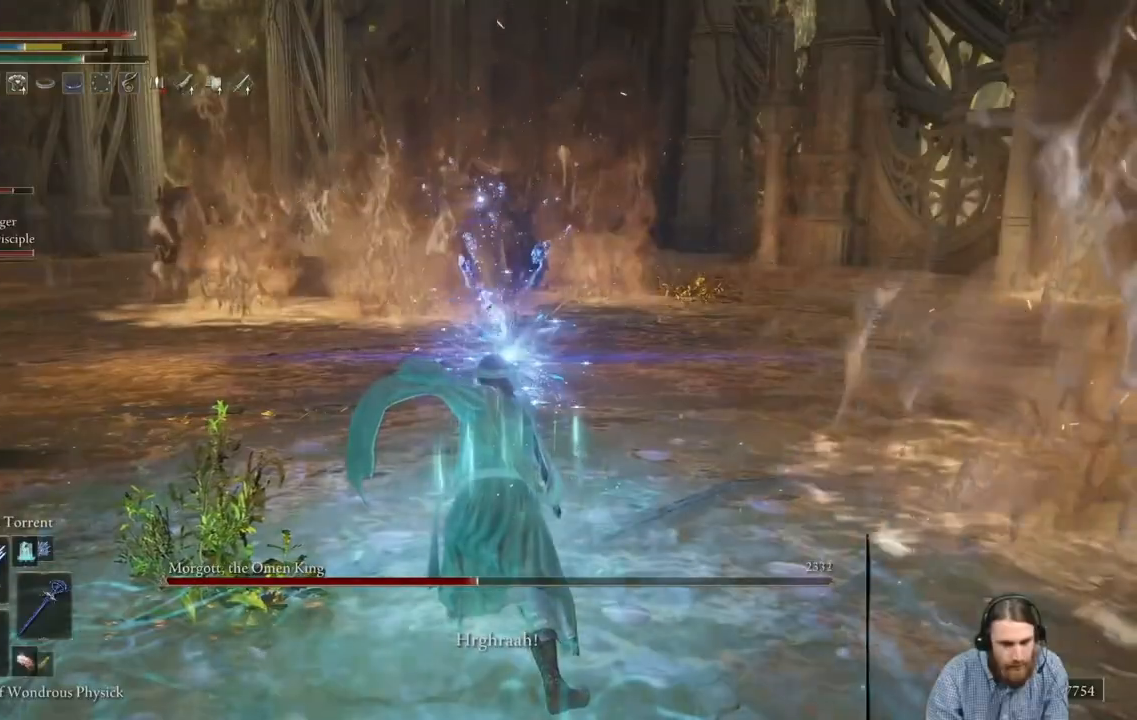
Gameplay with a controller (Xbox layout); each line is a JSON object with the inputs held at the frame after it. "events" lists button and stick changes between this image and that frame as [ms after this image, input, new state], when the widget could be followed in between. Not read: L1 L3 R1 R3 right_stick.
{"buttons": [], "left_stick": "center", "events": []}
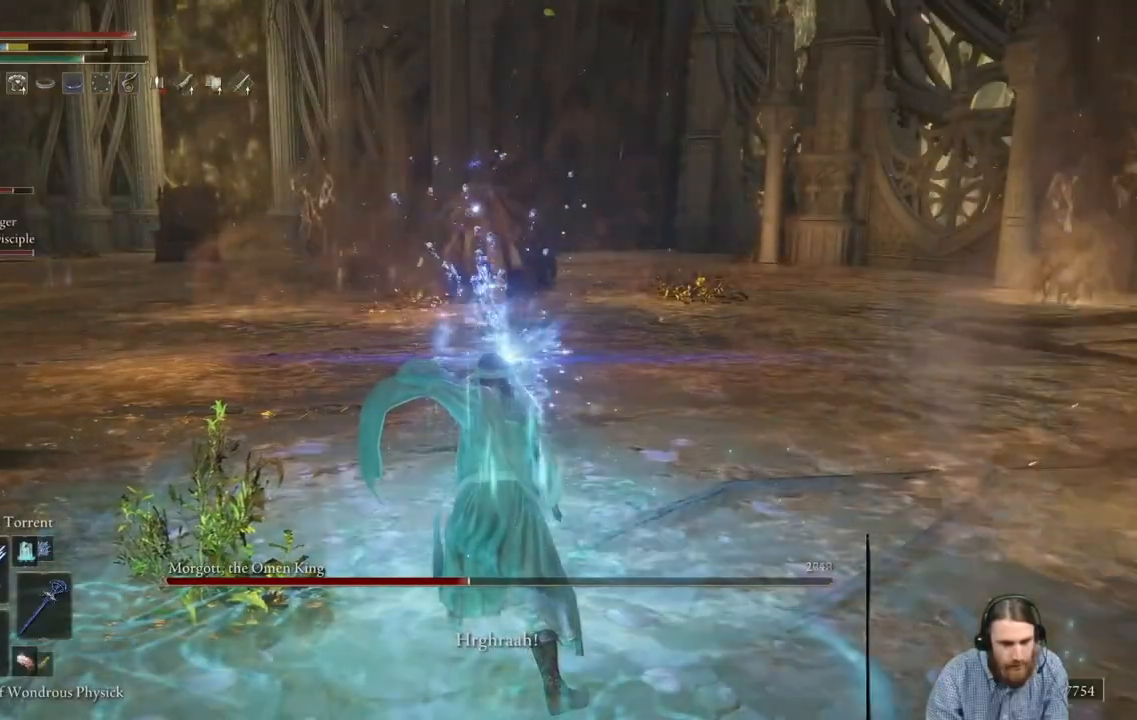
{"buttons": [], "left_stick": "center", "events": []}
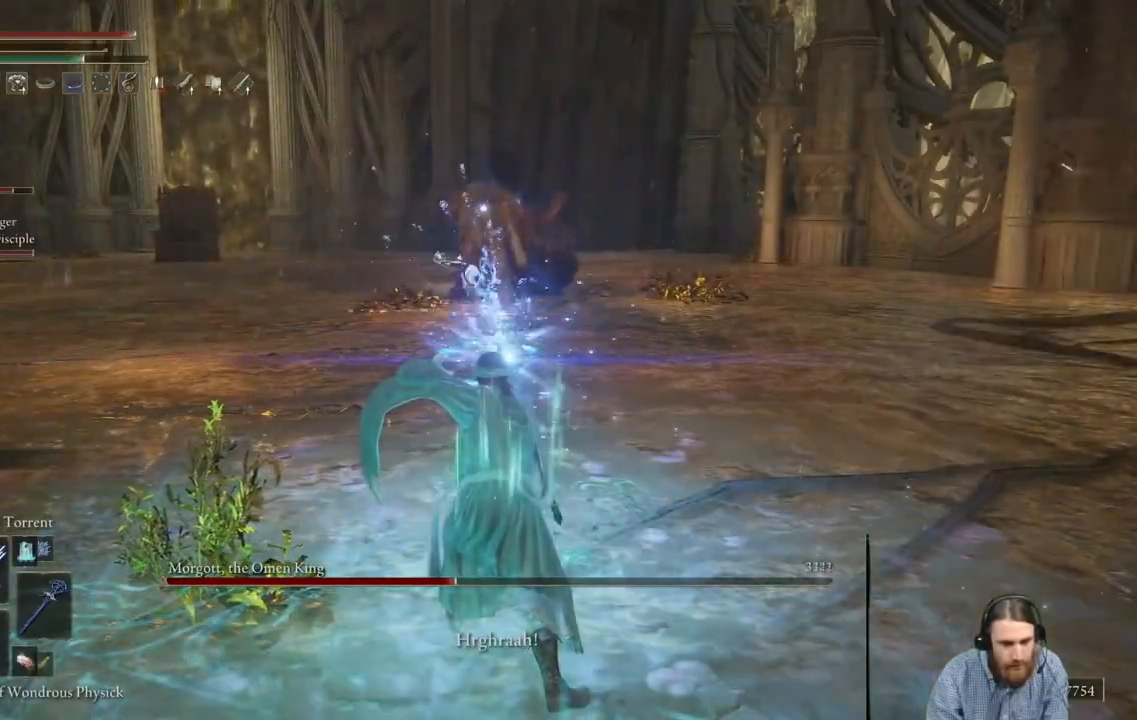
{"buttons": [], "left_stick": "center", "events": []}
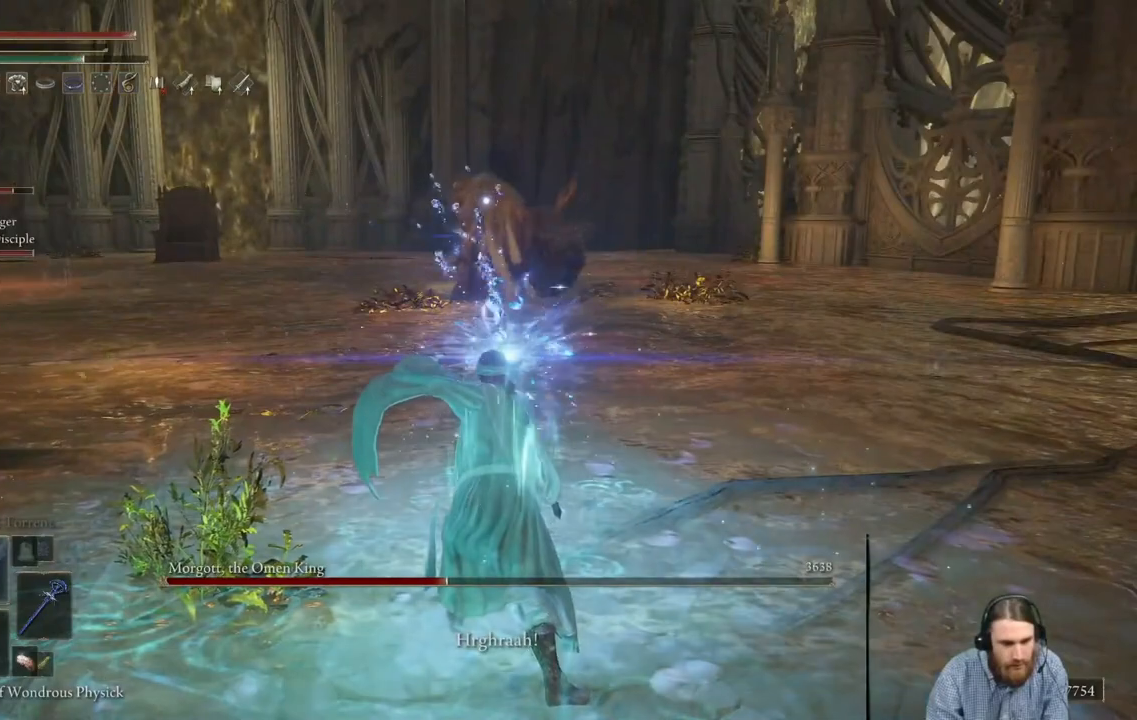
{"buttons": [], "left_stick": "center", "events": []}
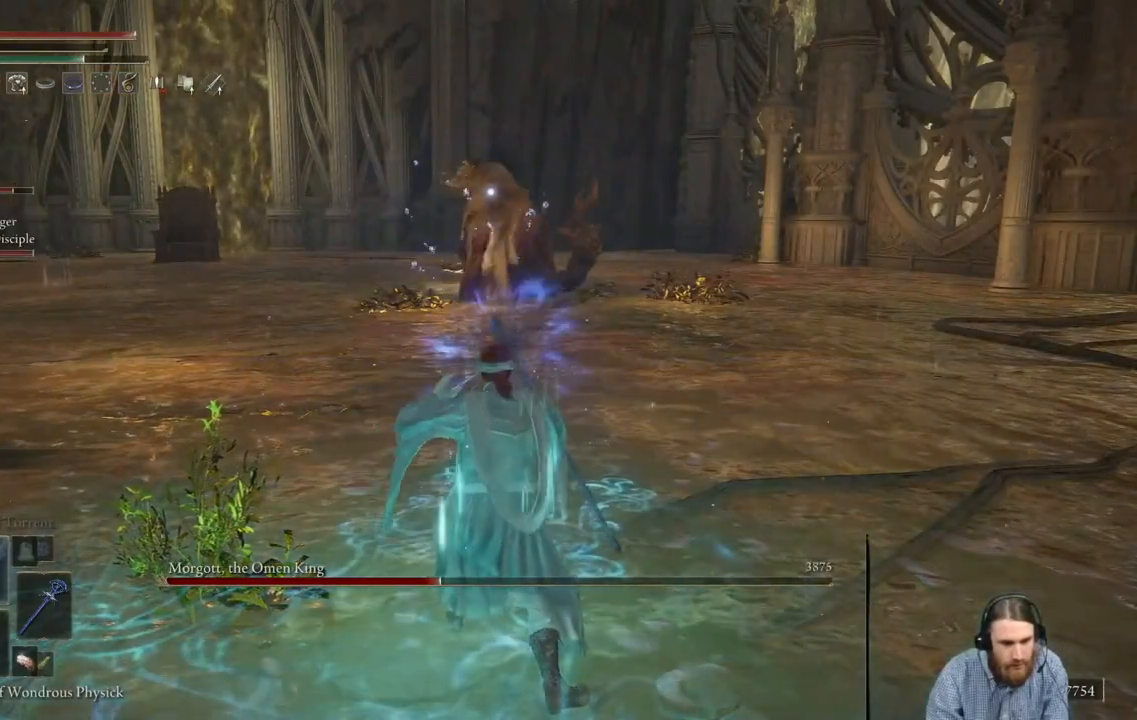
{"buttons": [], "left_stick": "down-left", "events": [[50, "left_stick", "down-left"]]}
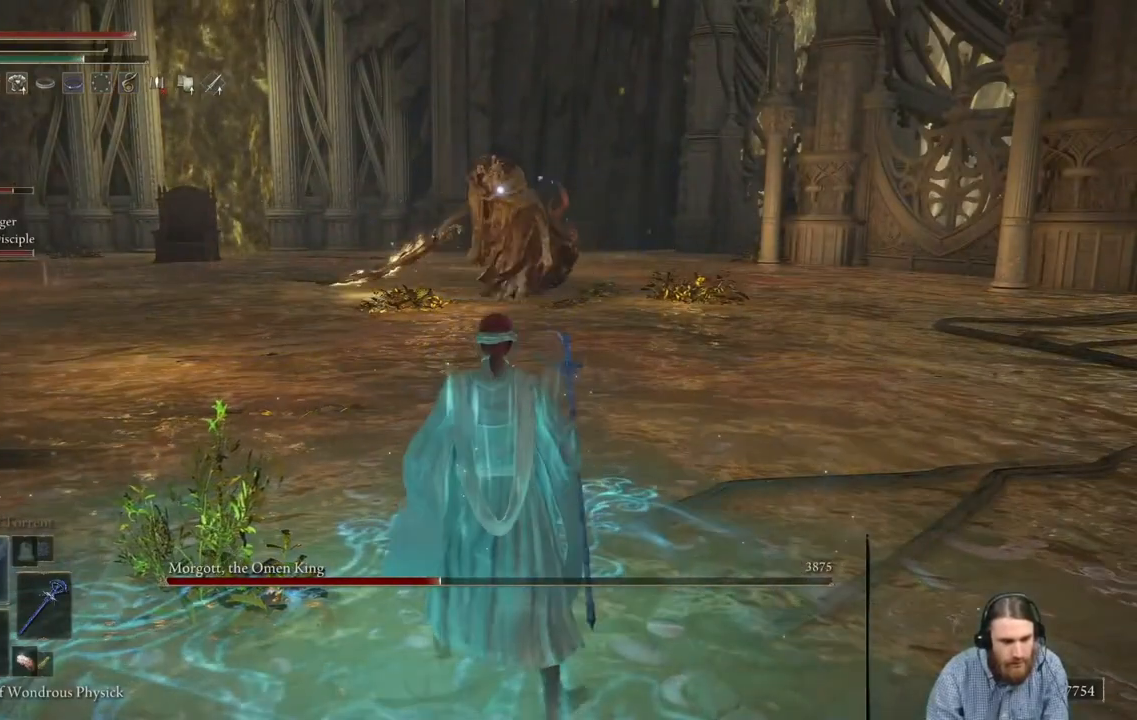
{"buttons": [], "left_stick": "down-left", "events": [[401, "DPAD_DOWN", "down"], [468, "DPAD_DOWN", "up"]]}
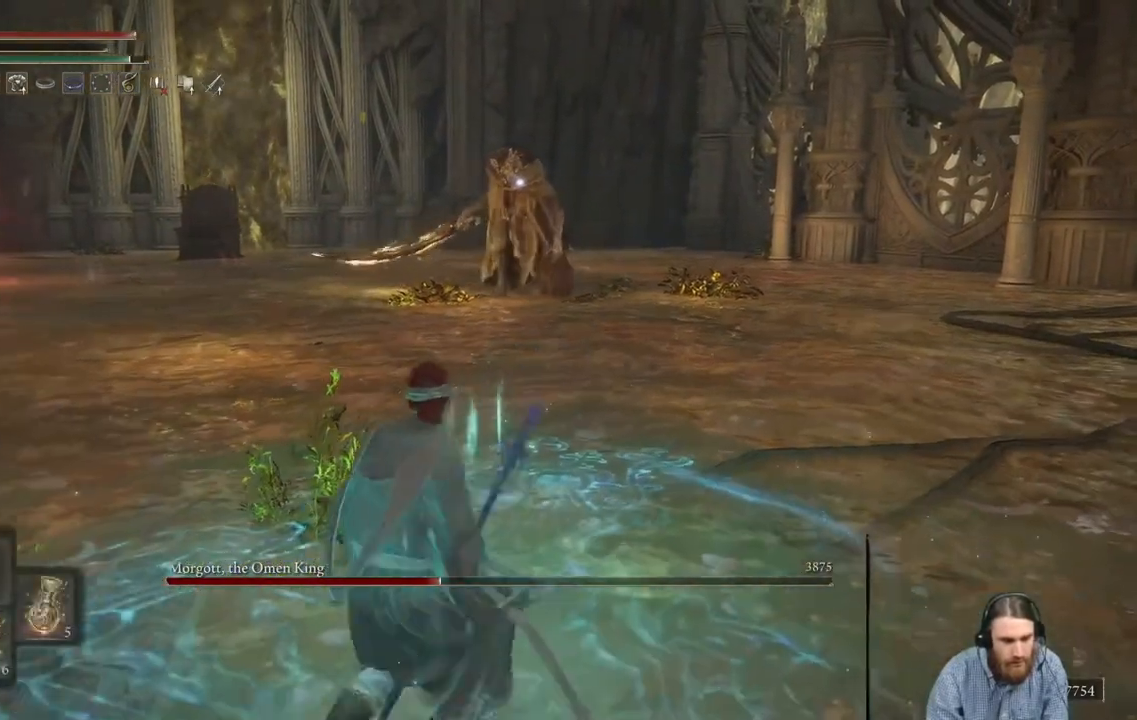
{"buttons": [], "left_stick": "down-left", "events": [[83, "DPAD_DOWN", "down"], [150, "DPAD_DOWN", "up"], [217, "DPAD_DOWN", "down"], [334, "DPAD_DOWN", "up"]]}
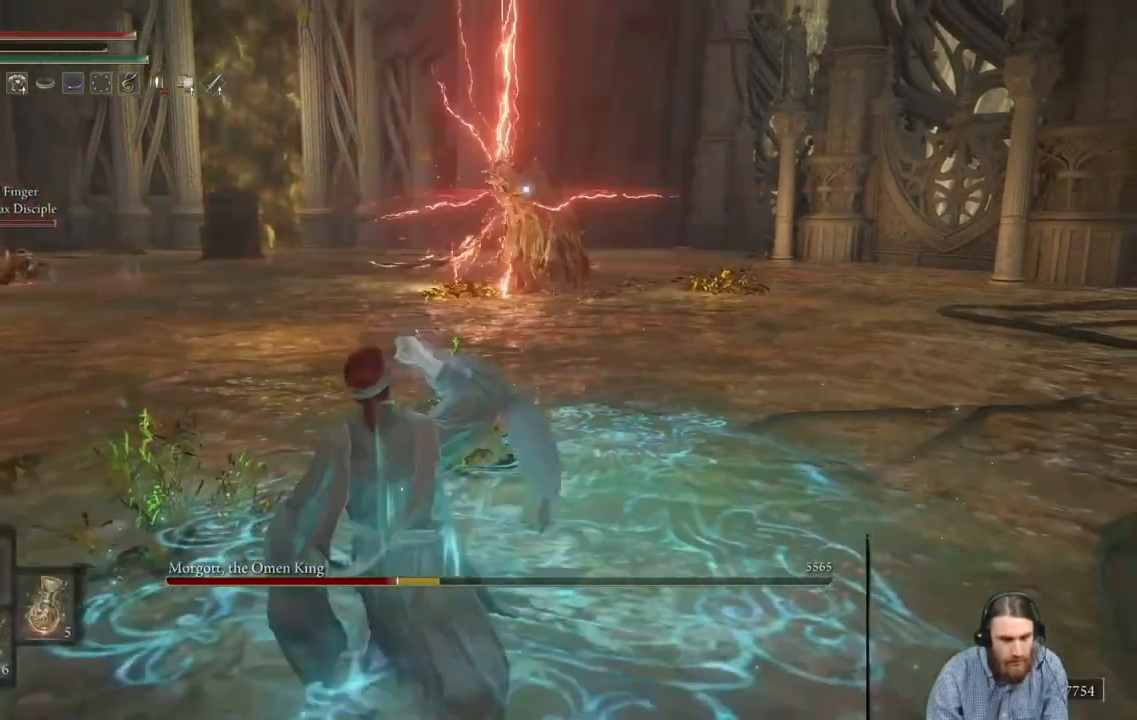
{"buttons": [], "left_stick": "down-left", "events": []}
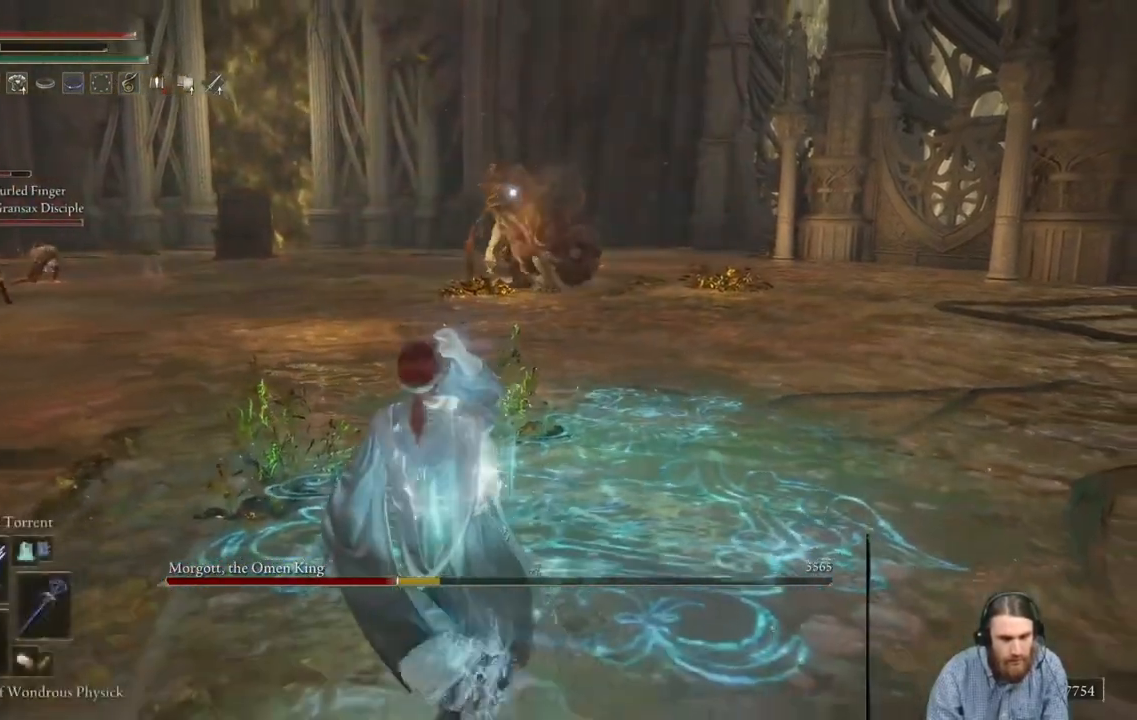
{"buttons": [], "left_stick": "up-left", "events": [[117, "left_stick", "left"], [500, "left_stick", "up-left"]]}